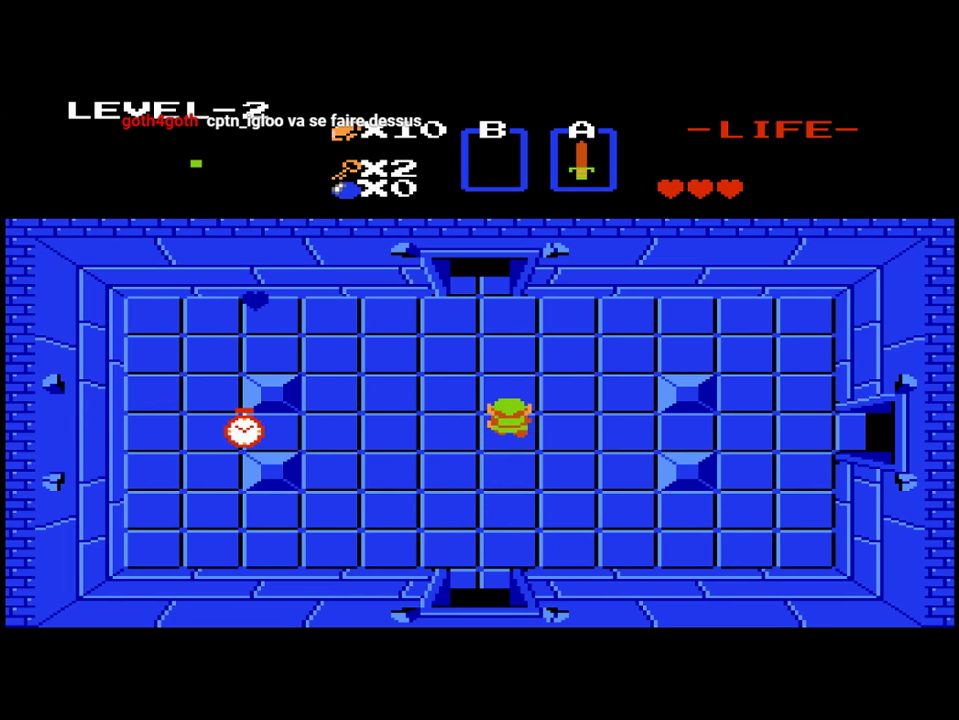
Gameplay with a controller (Xbox layout); each line is a JSON object with the inputs held at the frame after it. "events" lists button and stick changes between this image and that frame as [ms after this image, input, new state], when the widget could be followed in between. Not read: L3 R3 left_stick right_stick.
{"buttons": ["DPAD_UP"], "events": [[17, "DPAD_LEFT", "down"], [117, "DPAD_LEFT", "up"], [117, "DPAD_UP", "down"]]}
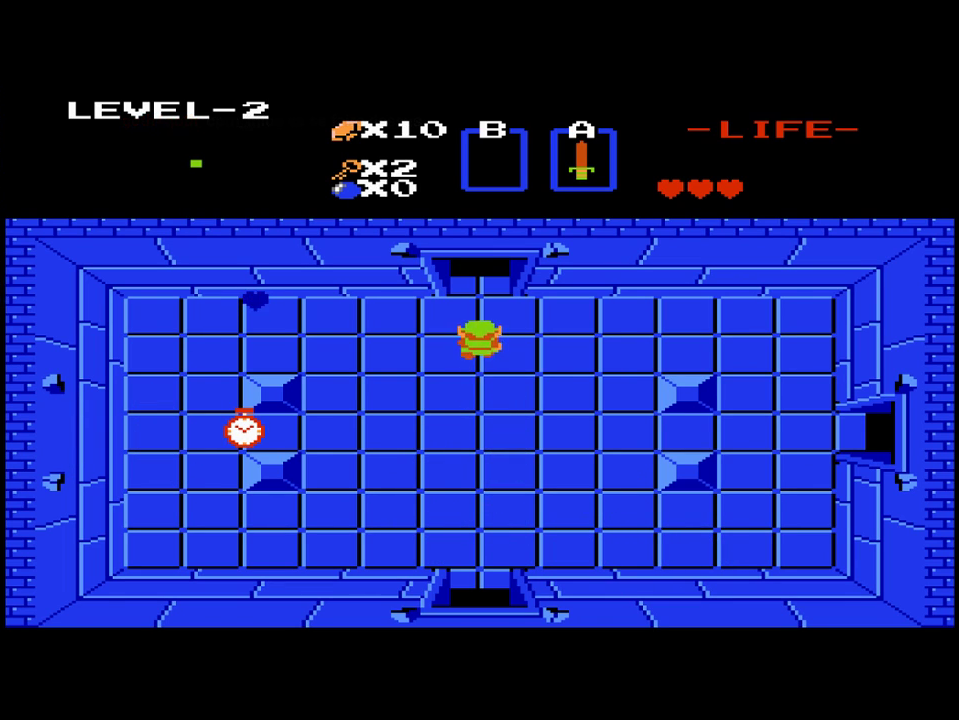
{"buttons": ["DPAD_UP"], "events": []}
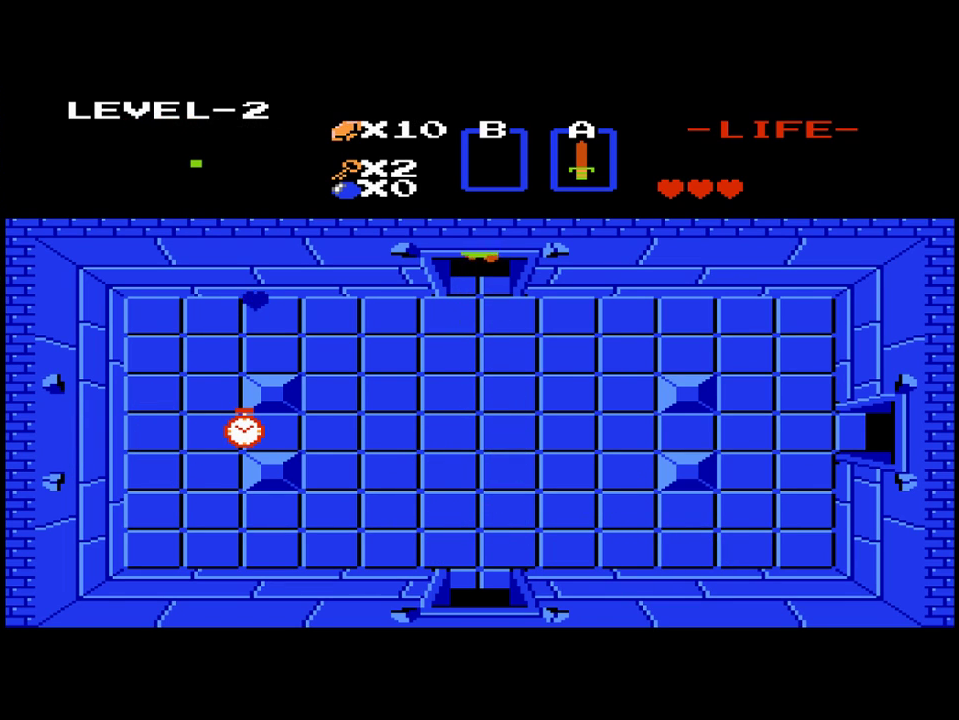
{"buttons": ["DPAD_UP"], "events": []}
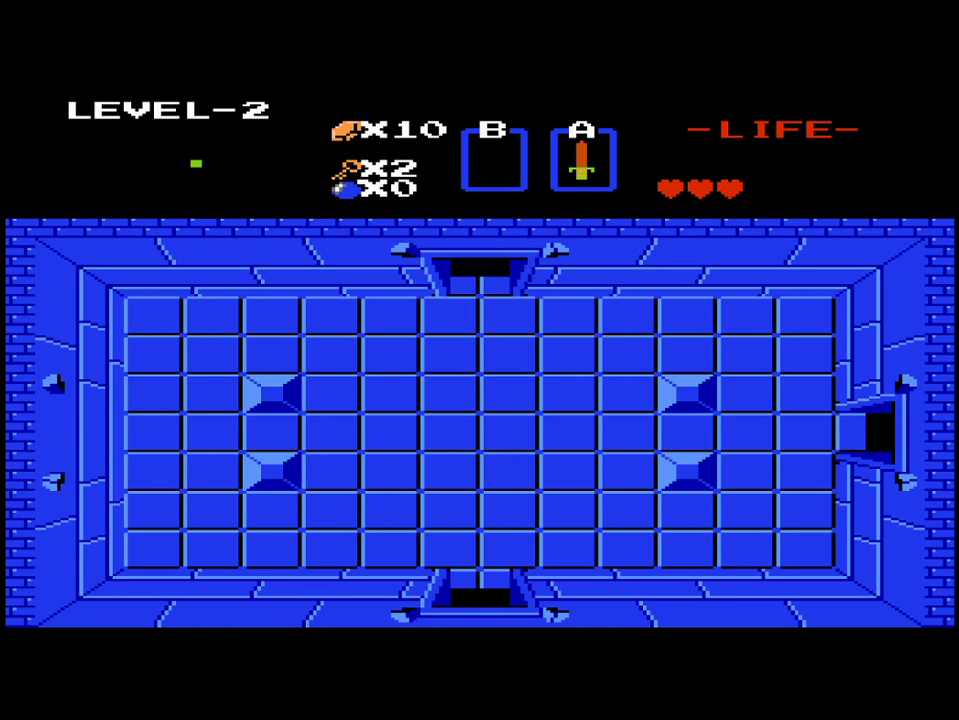
{"buttons": [], "events": [[183, "DPAD_UP", "up"]]}
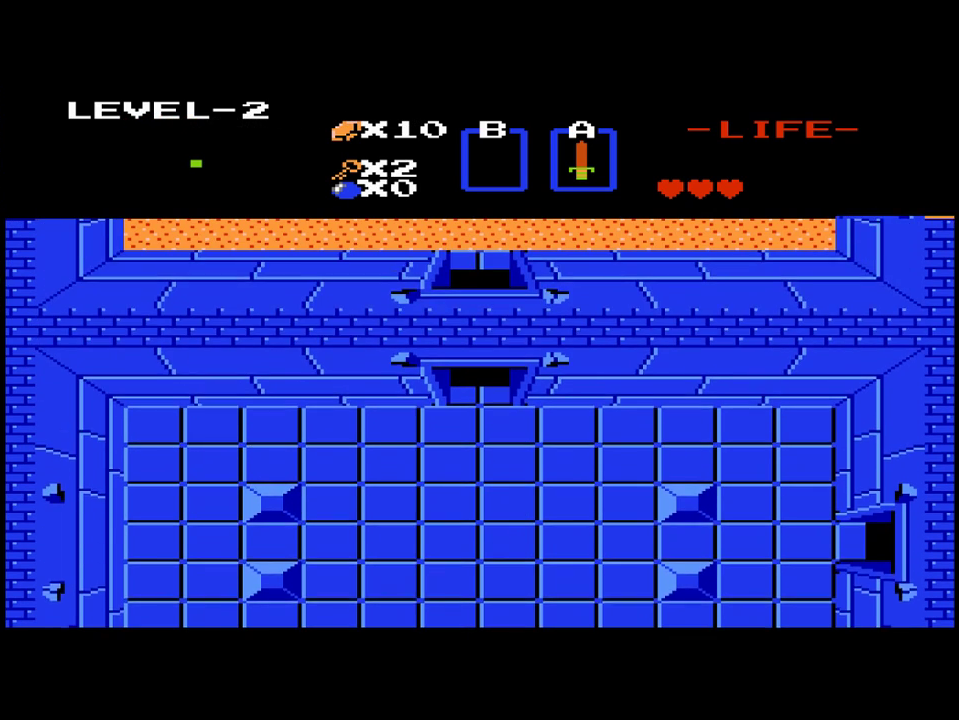
{"buttons": [], "events": []}
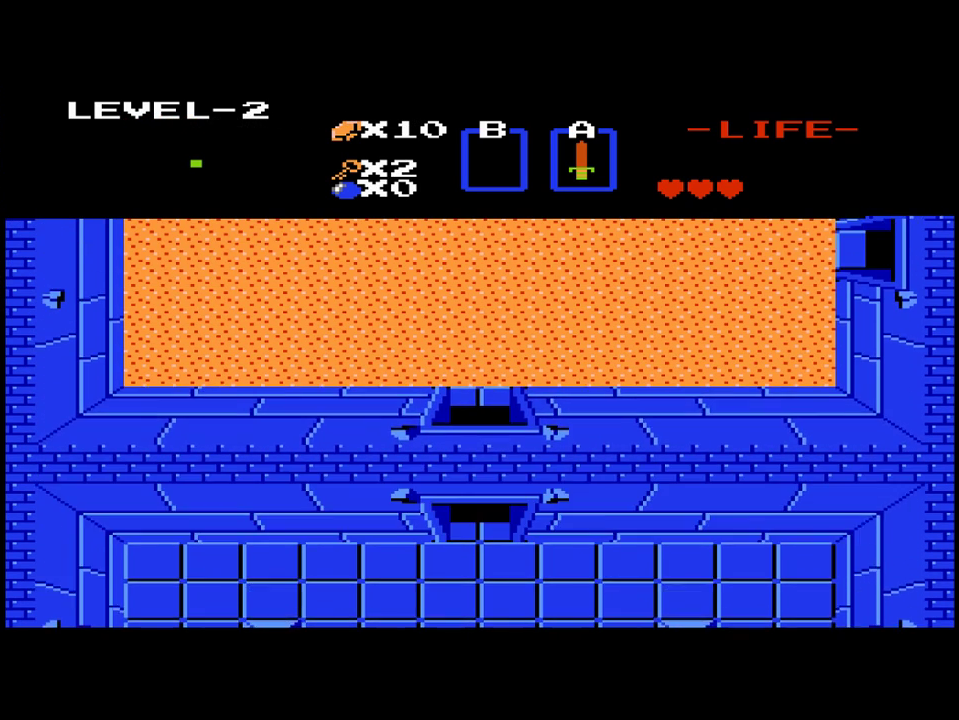
{"buttons": ["DPAD_UP"], "events": [[117, "DPAD_UP", "down"]]}
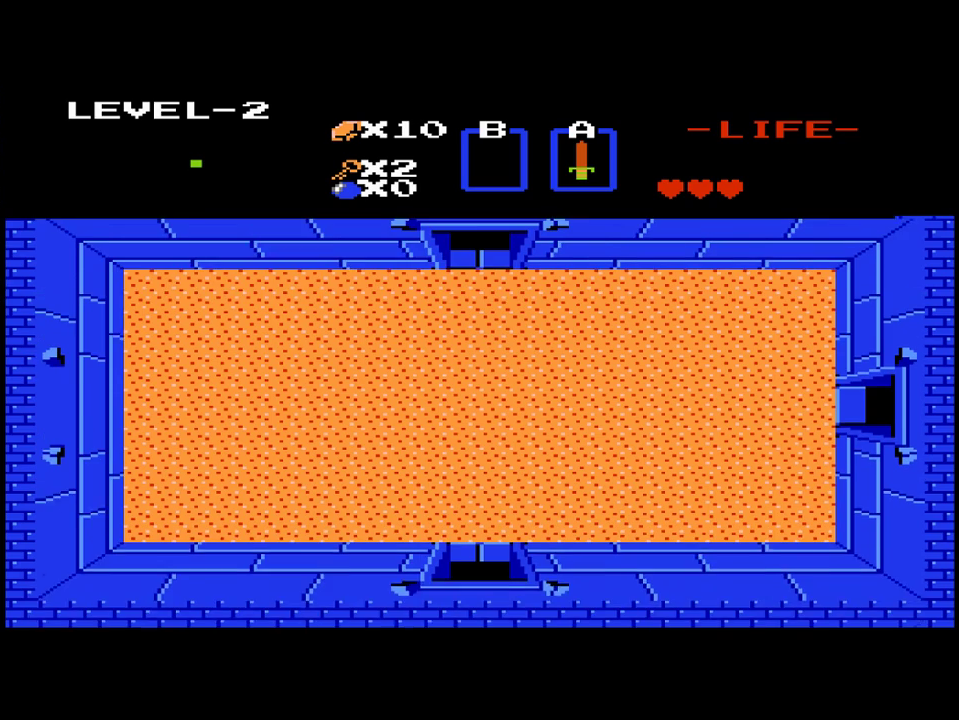
{"buttons": ["DPAD_UP"], "events": []}
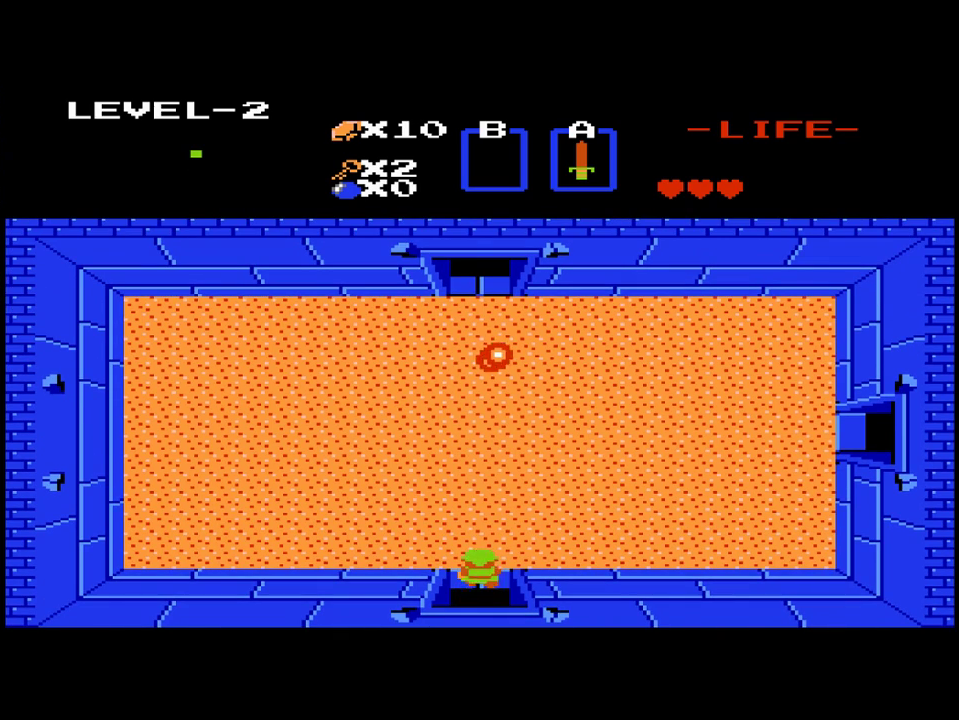
{"buttons": ["DPAD_UP"], "events": []}
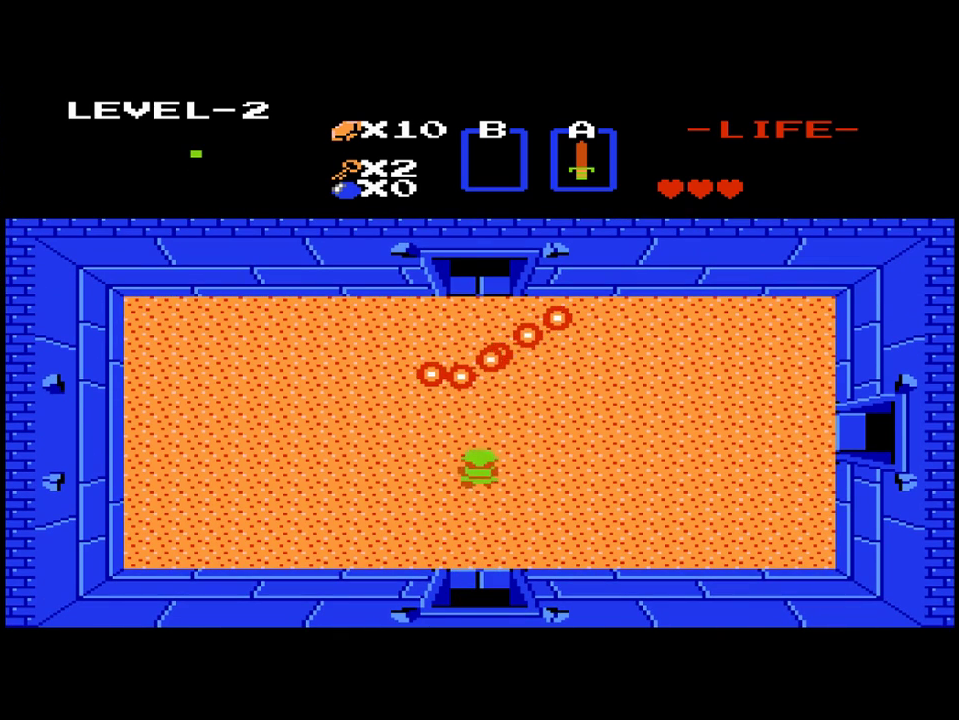
{"buttons": ["DPAD_LEFT"], "events": [[250, "B", "down"], [317, "DPAD_UP", "up"], [383, "B", "up"], [483, "DPAD_LEFT", "down"]]}
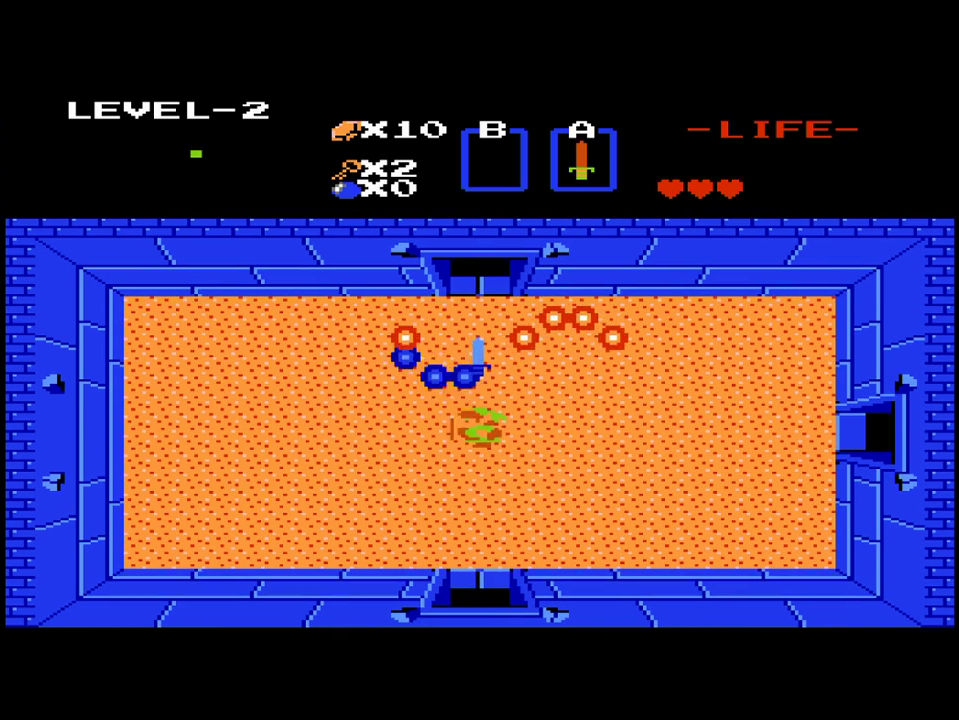
{"buttons": [], "events": [[150, "DPAD_LEFT", "up"], [217, "DPAD_UP", "down"], [317, "B", "down"], [317, "DPAD_UP", "up"], [450, "B", "up"]]}
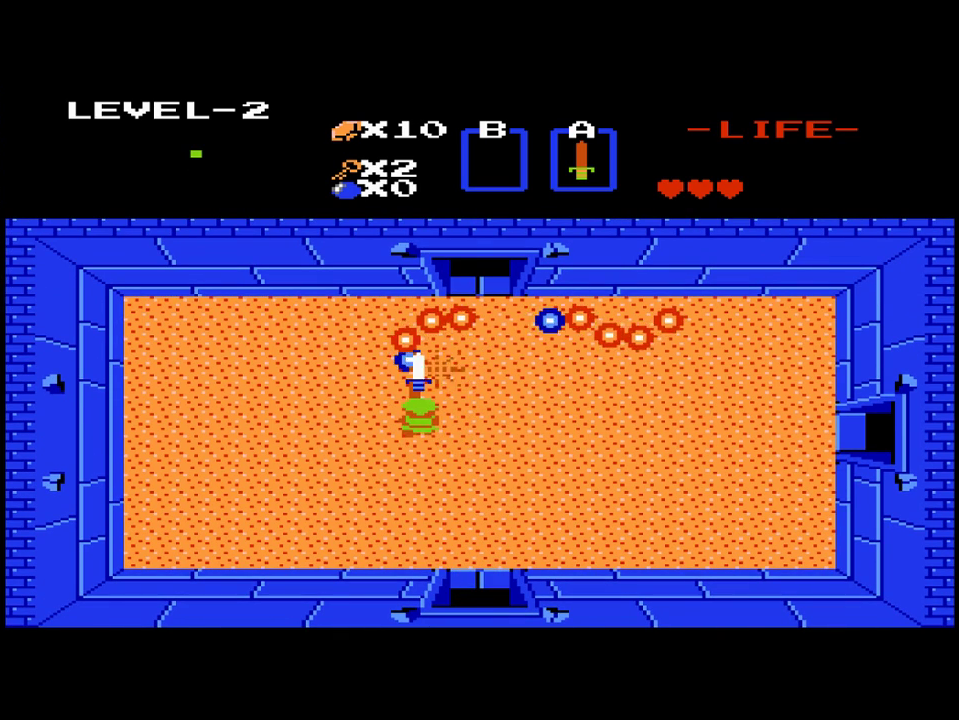
{"buttons": ["DPAD_UP"], "events": [[217, "DPAD_RIGHT", "down"], [383, "DPAD_RIGHT", "up"], [383, "DPAD_UP", "down"]]}
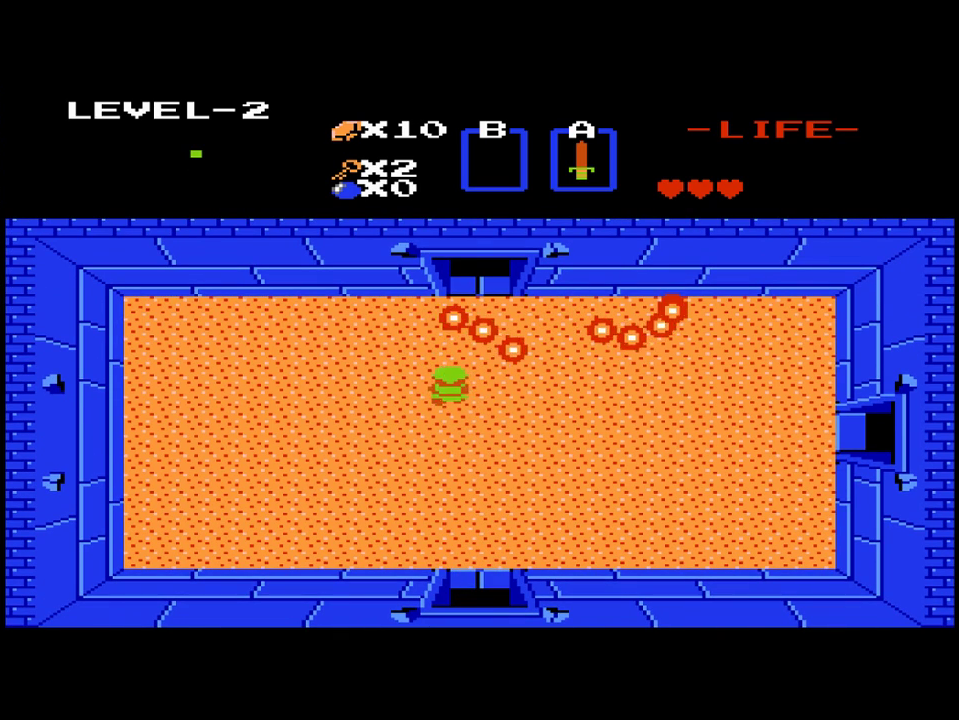
{"buttons": ["B"], "events": [[17, "B", "down"], [17, "DPAD_UP", "up"], [150, "B", "up"], [350, "DPAD_RIGHT", "down"], [450, "B", "down"], [483, "DPAD_RIGHT", "up"]]}
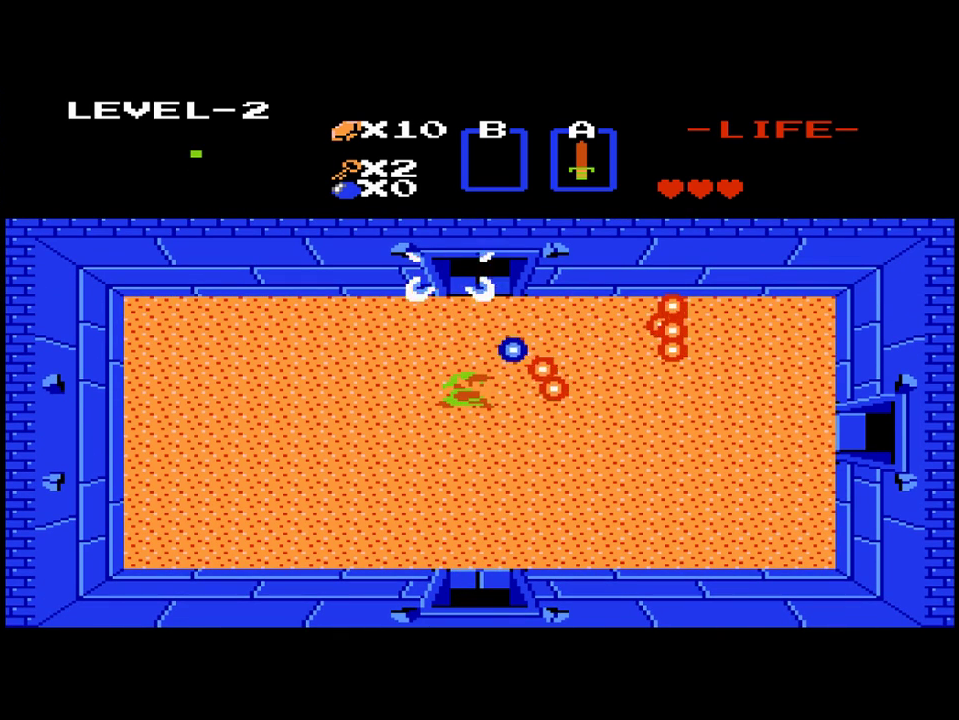
{"buttons": ["DPAD_RIGHT"], "events": [[50, "B", "up"], [450, "DPAD_RIGHT", "down"]]}
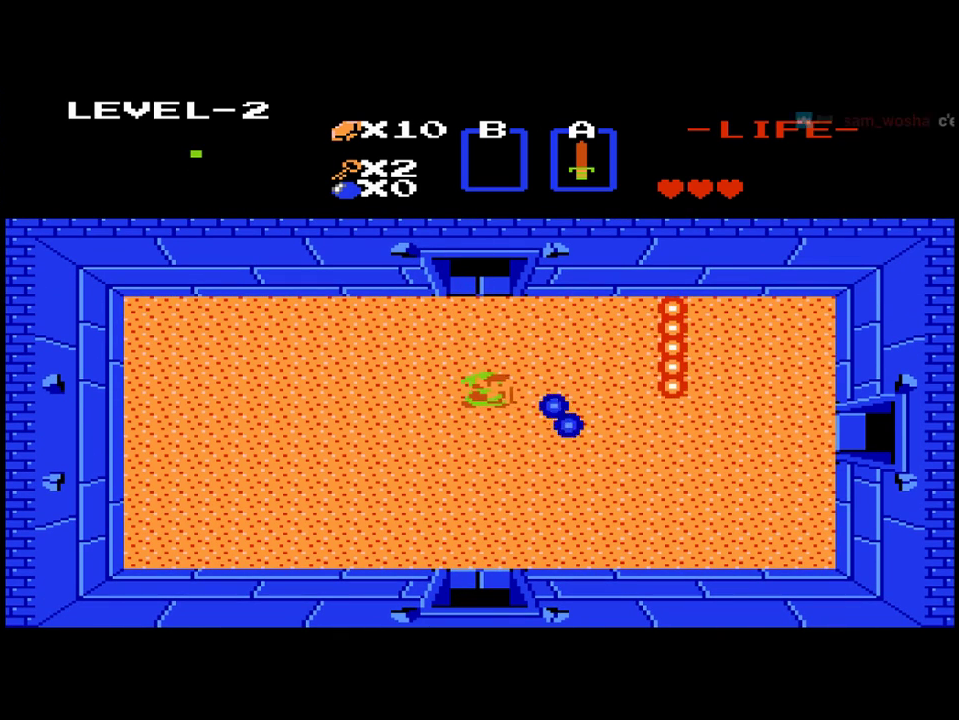
{"buttons": ["DPAD_DOWN"], "events": [[17, "B", "down"], [50, "DPAD_RIGHT", "up"], [150, "B", "up"], [450, "DPAD_DOWN", "down"]]}
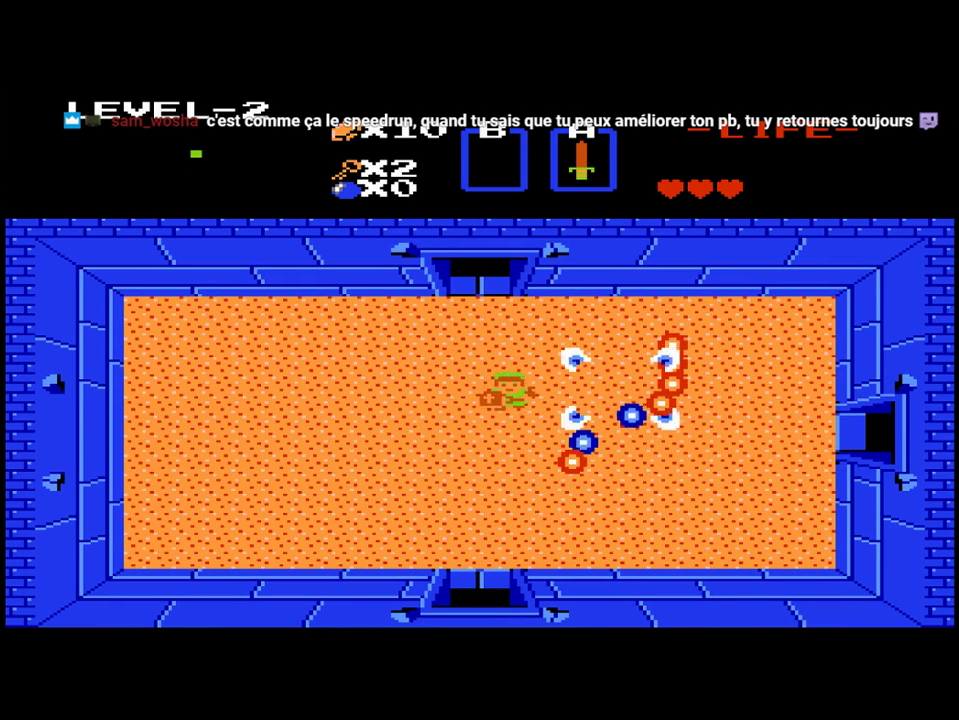
{"buttons": ["DPAD_LEFT"], "events": [[150, "DPAD_DOWN", "up"], [150, "DPAD_RIGHT", "down"], [217, "B", "down"], [217, "DPAD_RIGHT", "up"], [317, "B", "up"], [450, "DPAD_LEFT", "down"]]}
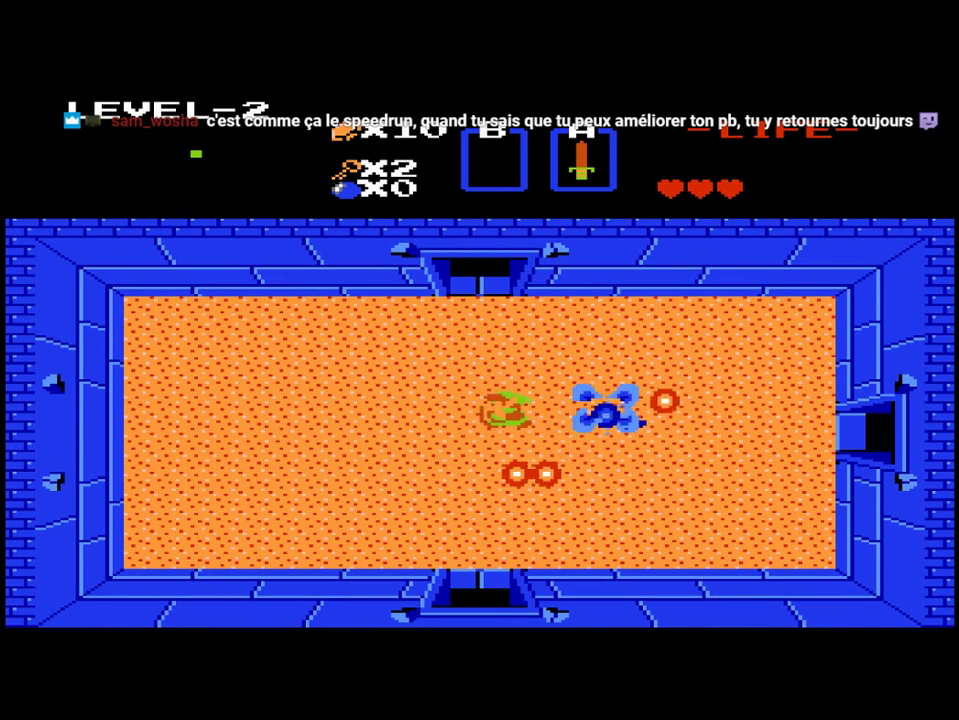
{"buttons": [], "events": [[150, "DPAD_LEFT", "up"], [217, "DPAD_RIGHT", "down"], [350, "B", "down"], [383, "DPAD_RIGHT", "up"], [450, "B", "up"]]}
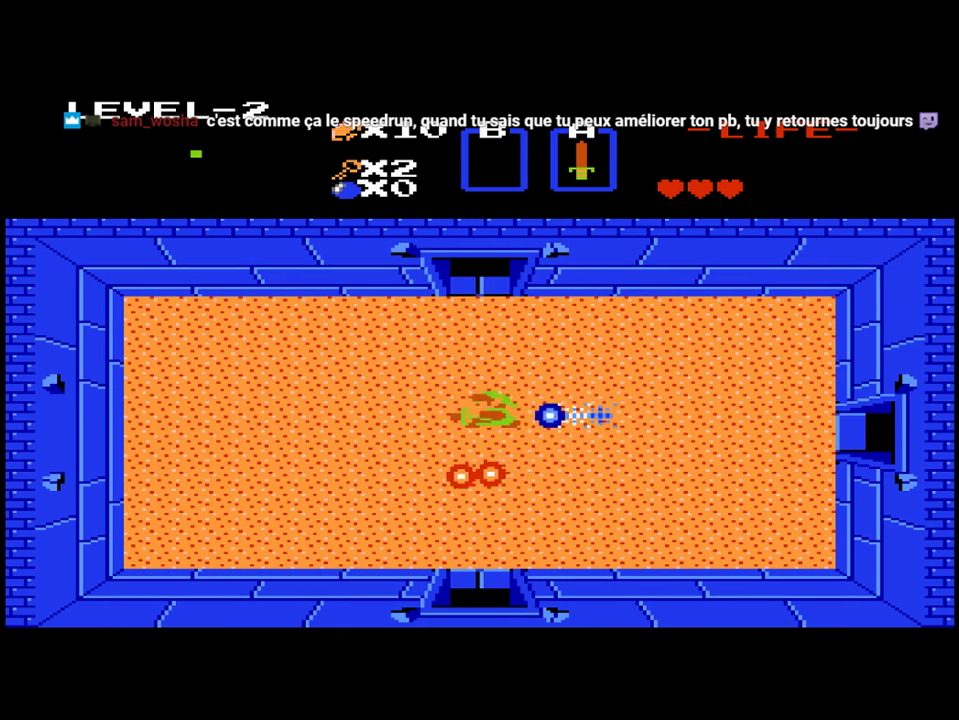
{"buttons": [], "events": [[17, "DPAD_LEFT", "down"], [417, "DPAD_LEFT", "up"]]}
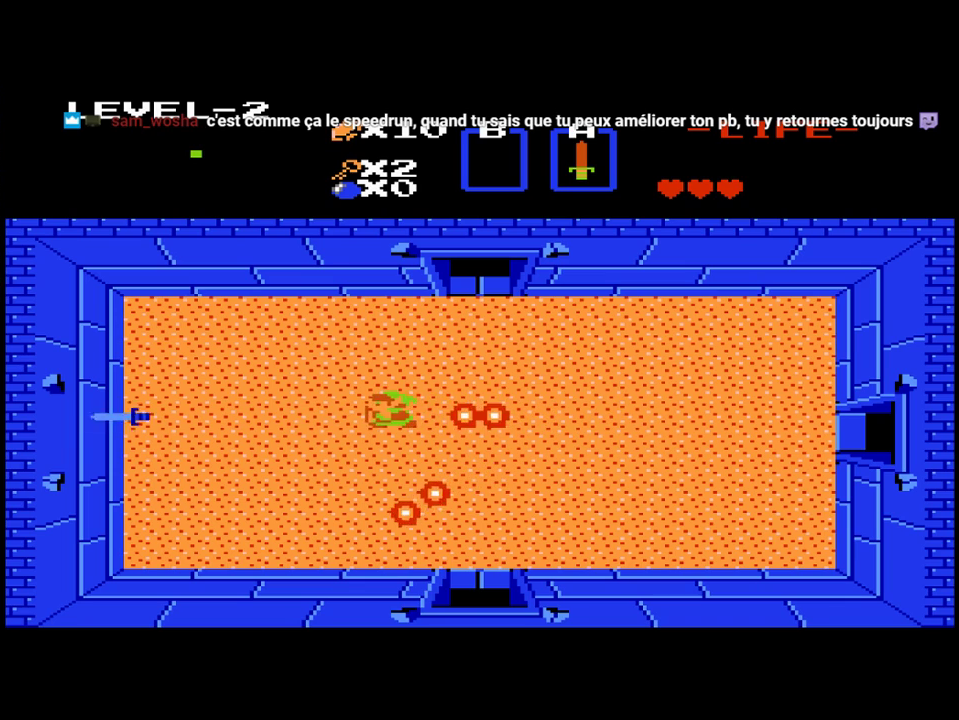
{"buttons": ["DPAD_LEFT"], "events": [[17, "DPAD_RIGHT", "down"], [83, "B", "down"], [83, "DPAD_RIGHT", "up"], [150, "B", "up"], [150, "DPAD_LEFT", "down"]]}
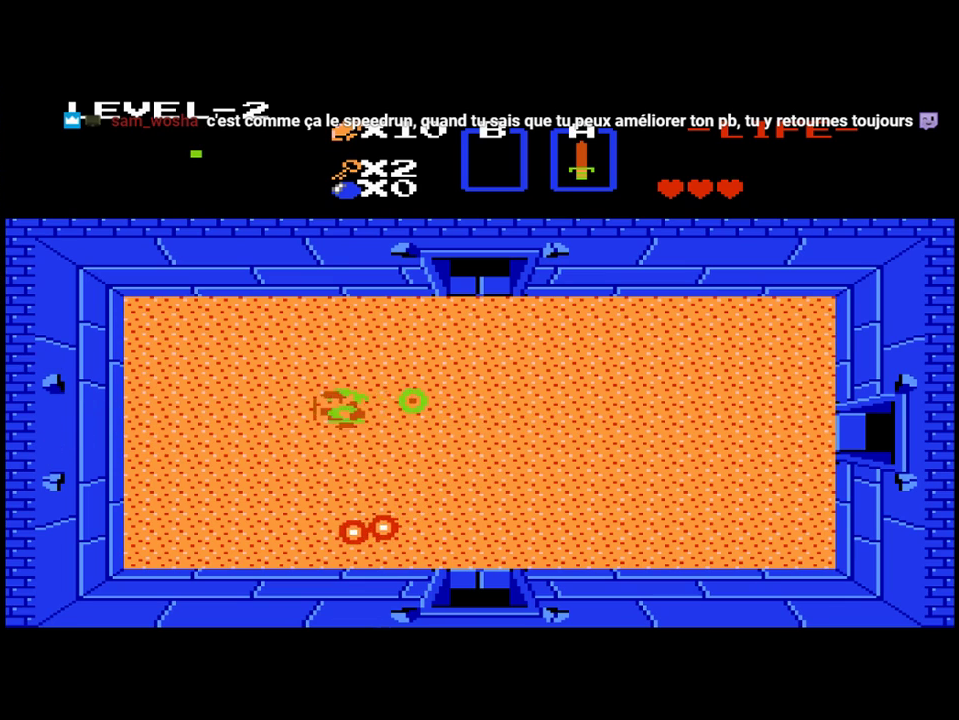
{"buttons": ["DPAD_LEFT"], "events": [[150, "DPAD_LEFT", "up"], [217, "DPAD_RIGHT", "down"], [283, "B", "down"], [317, "DPAD_RIGHT", "up"], [383, "B", "up"], [483, "DPAD_LEFT", "down"]]}
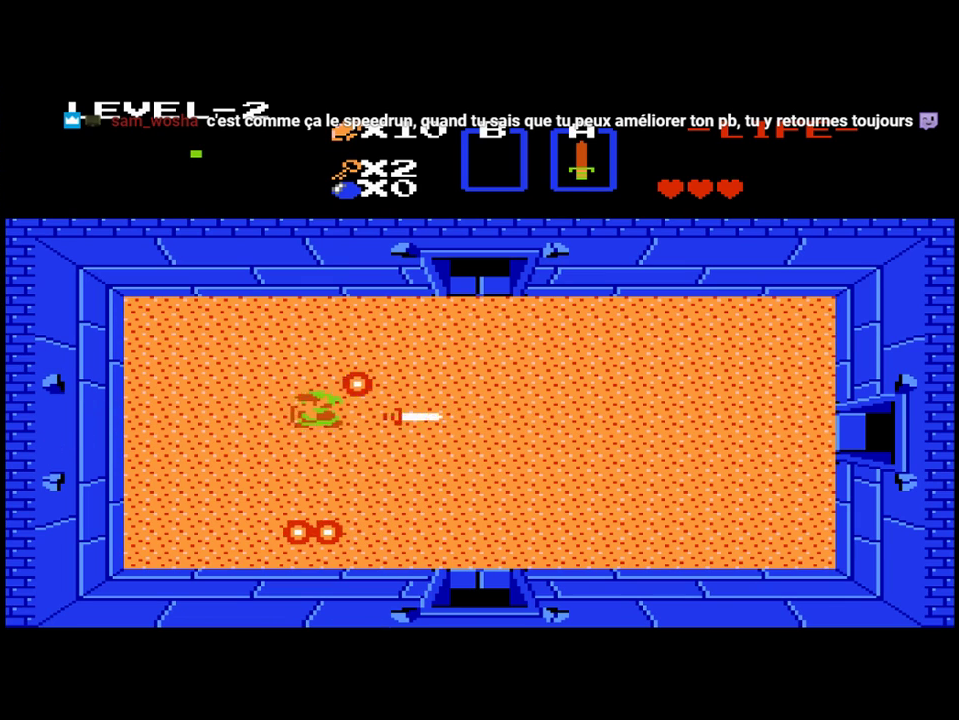
{"buttons": ["DPAD_RIGHT"], "events": [[283, "DPAD_LEFT", "up"], [383, "DPAD_RIGHT", "down"]]}
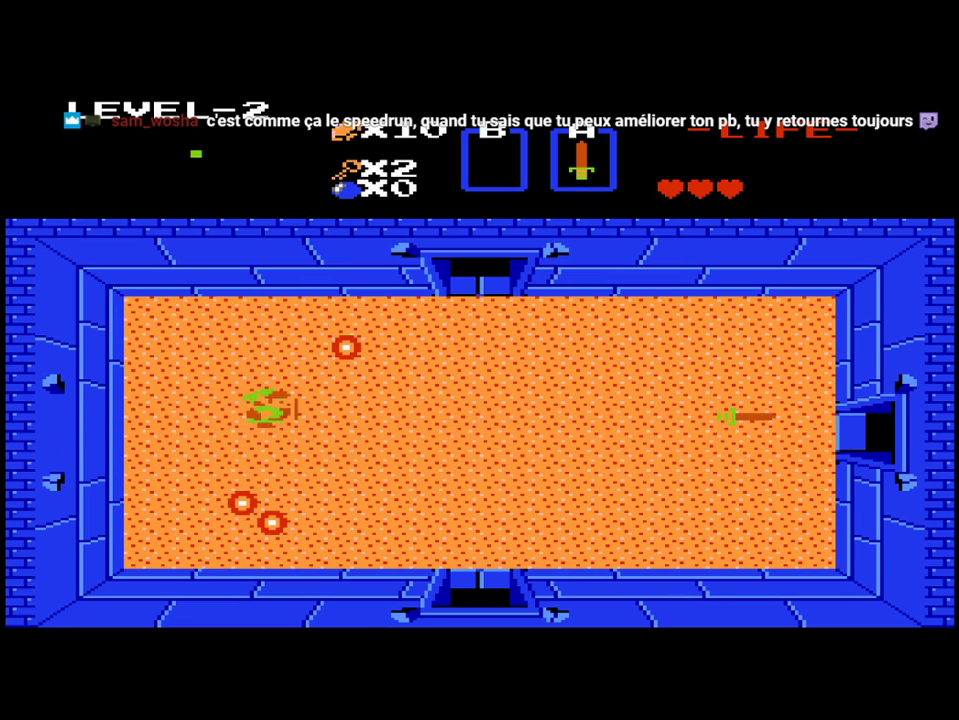
{"buttons": [], "events": [[217, "DPAD_UP", "down"], [250, "DPAD_RIGHT", "up"], [383, "B", "down"], [383, "DPAD_UP", "up"], [483, "B", "up"]]}
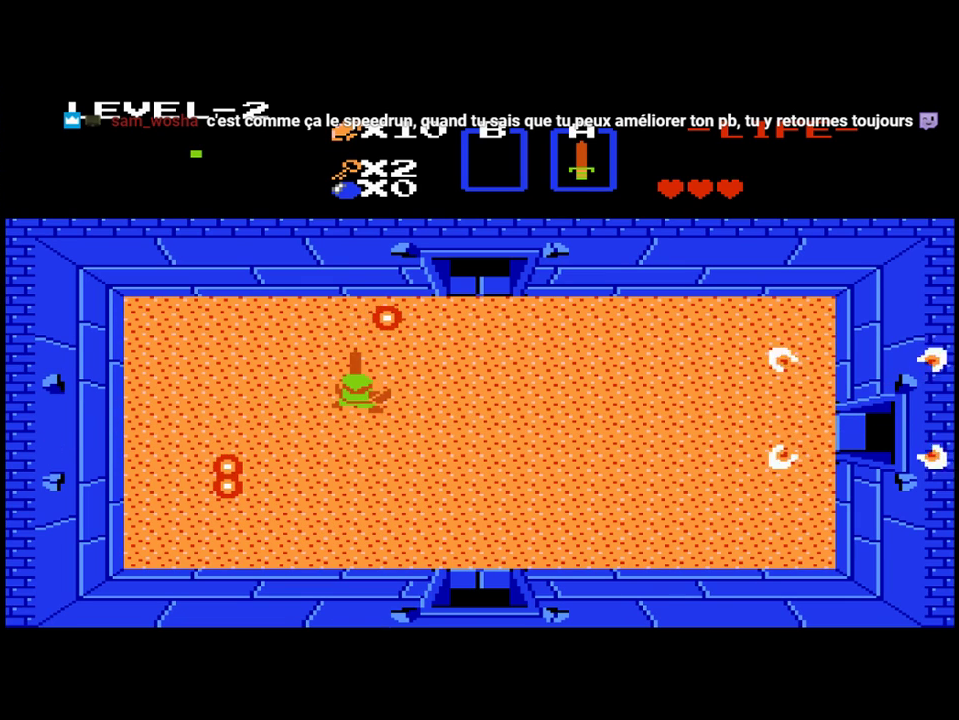
{"buttons": ["B"], "events": [[150, "DPAD_RIGHT", "down"], [383, "DPAD_RIGHT", "up"], [383, "DPAD_UP", "down"], [417, "B", "down"], [450, "DPAD_UP", "up"]]}
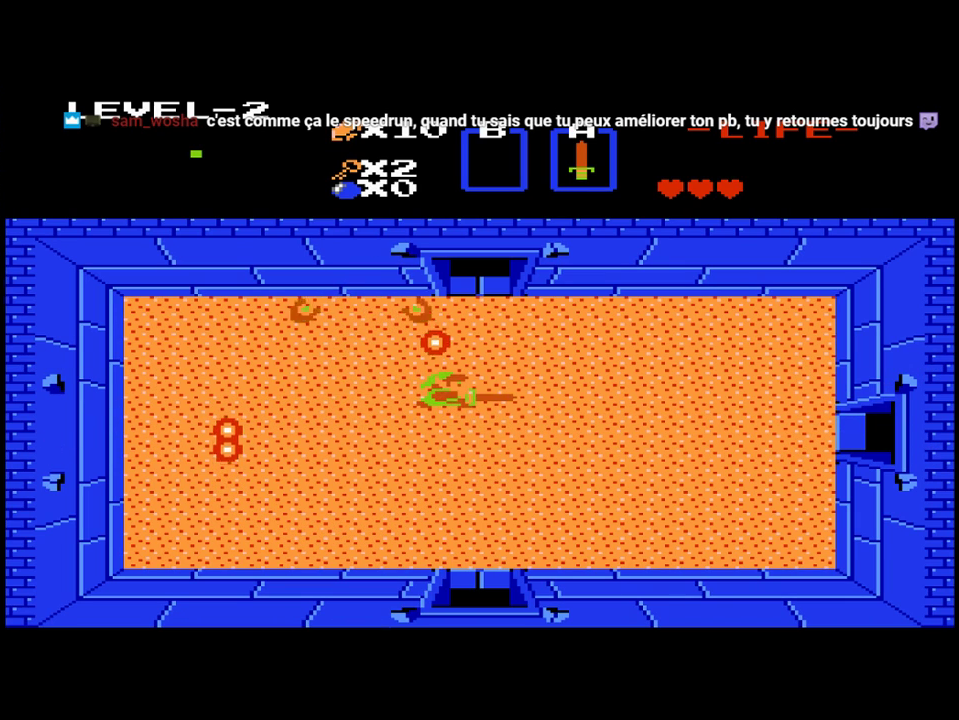
{"buttons": ["DPAD_DOWN"], "events": [[17, "B", "up"], [283, "DPAD_DOWN", "down"]]}
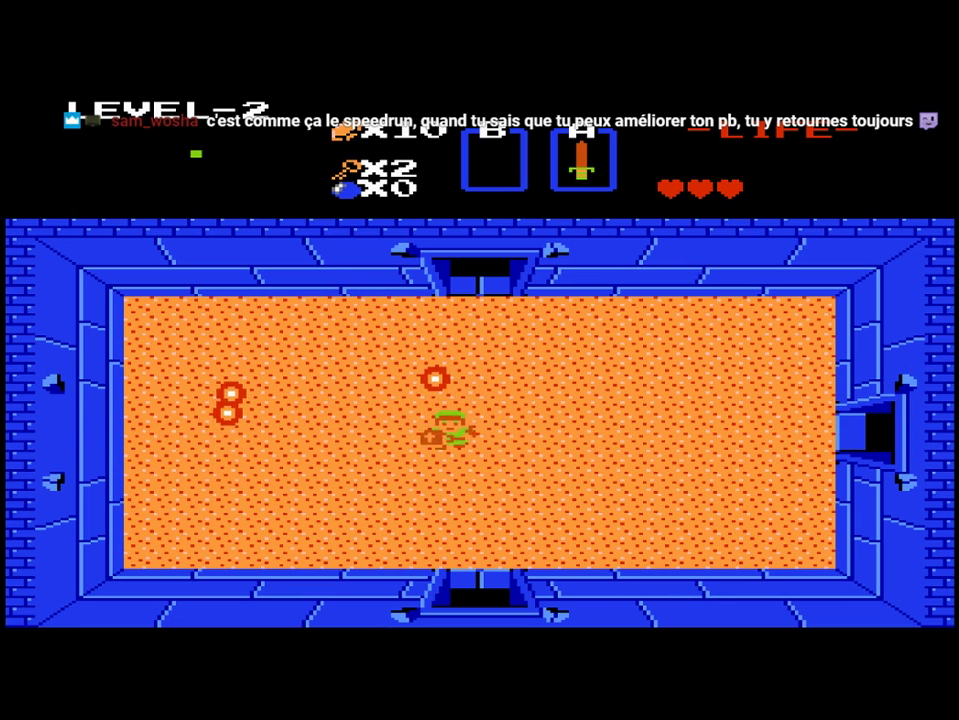
{"buttons": [], "events": [[83, "DPAD_DOWN", "up"], [183, "DPAD_UP", "down"], [217, "B", "down"], [283, "DPAD_UP", "up"], [317, "B", "up"]]}
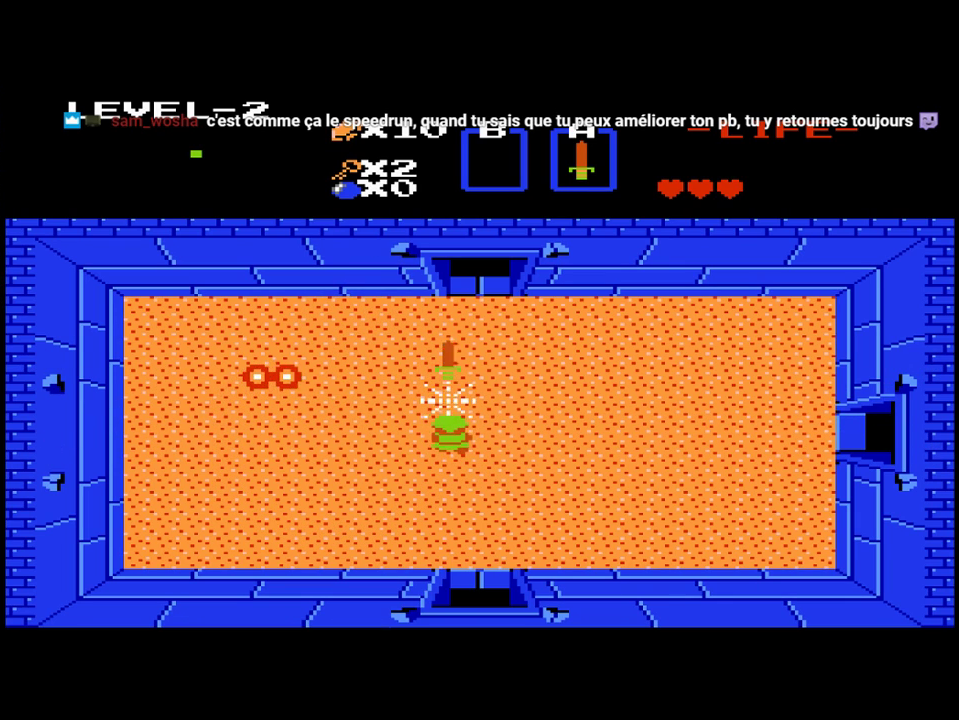
{"buttons": ["DPAD_LEFT"], "events": [[50, "DPAD_UP", "down"], [317, "DPAD_LEFT", "down"], [350, "DPAD_UP", "up"]]}
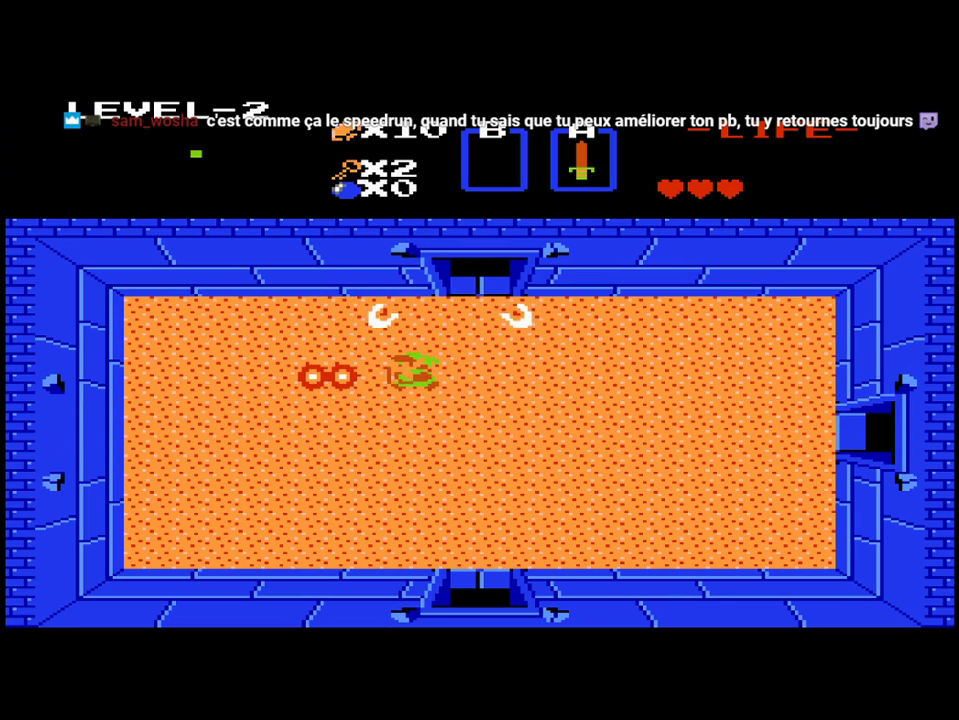
{"buttons": ["DPAD_RIGHT"], "events": [[17, "B", "down"], [17, "DPAD_LEFT", "up"], [117, "B", "up"], [217, "DPAD_RIGHT", "down"]]}
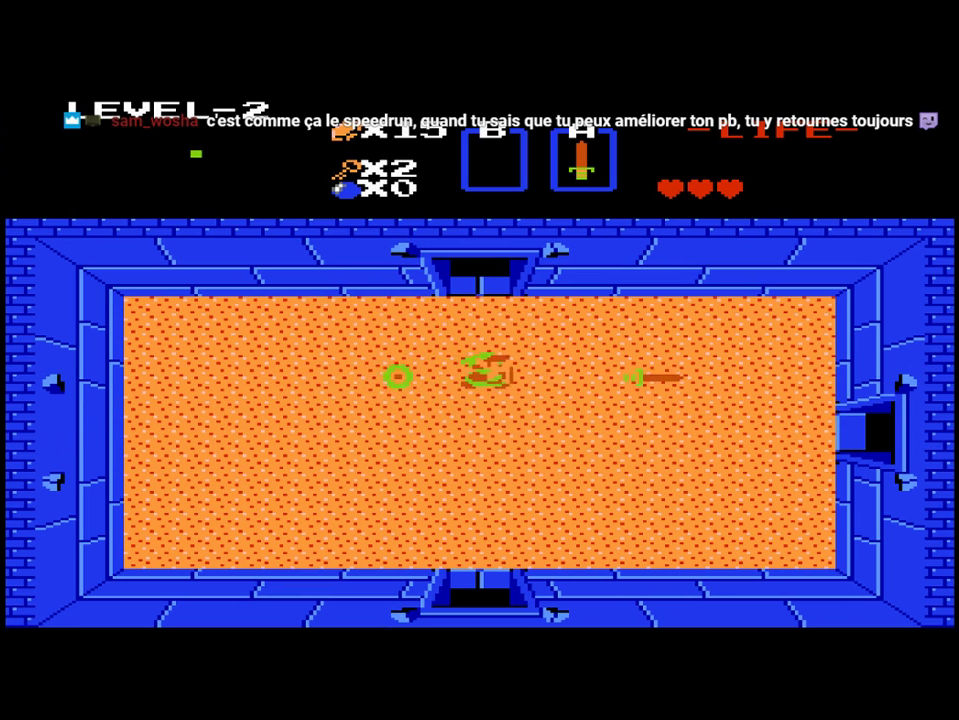
{"buttons": ["DPAD_RIGHT"], "events": [[83, "DPAD_LEFT", "down"], [83, "DPAD_RIGHT", "up"], [117, "B", "down"], [183, "DPAD_LEFT", "up"], [217, "B", "up"], [283, "DPAD_RIGHT", "down"]]}
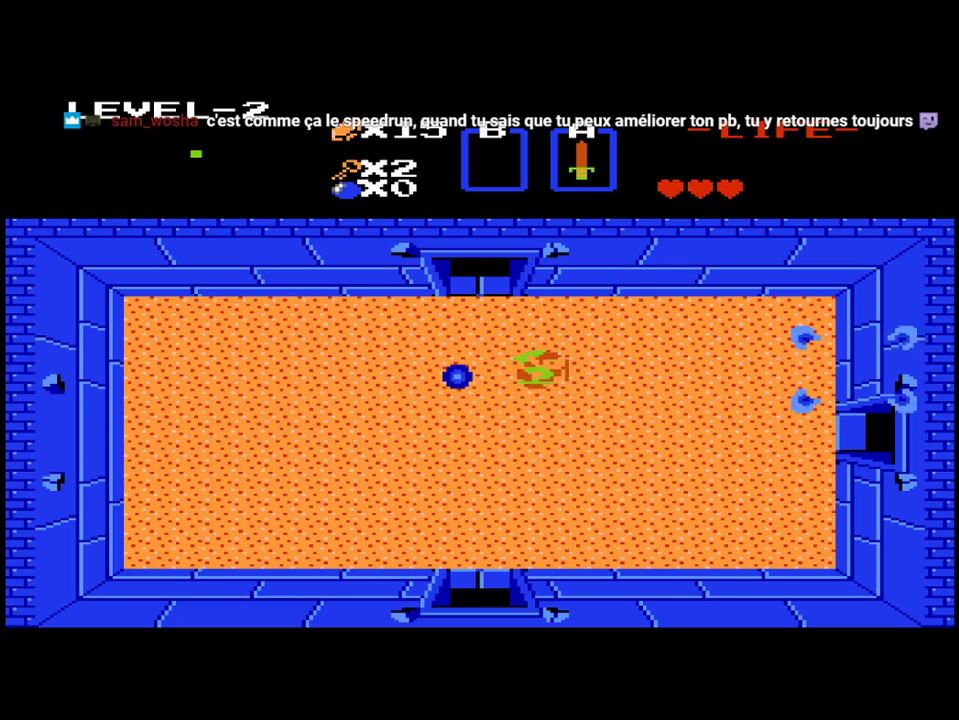
{"buttons": ["DPAD_RIGHT"], "events": [[83, "DPAD_RIGHT", "up"], [117, "DPAD_LEFT", "down"], [150, "B", "down"], [217, "DPAD_LEFT", "up"], [283, "B", "up"], [383, "DPAD_RIGHT", "down"]]}
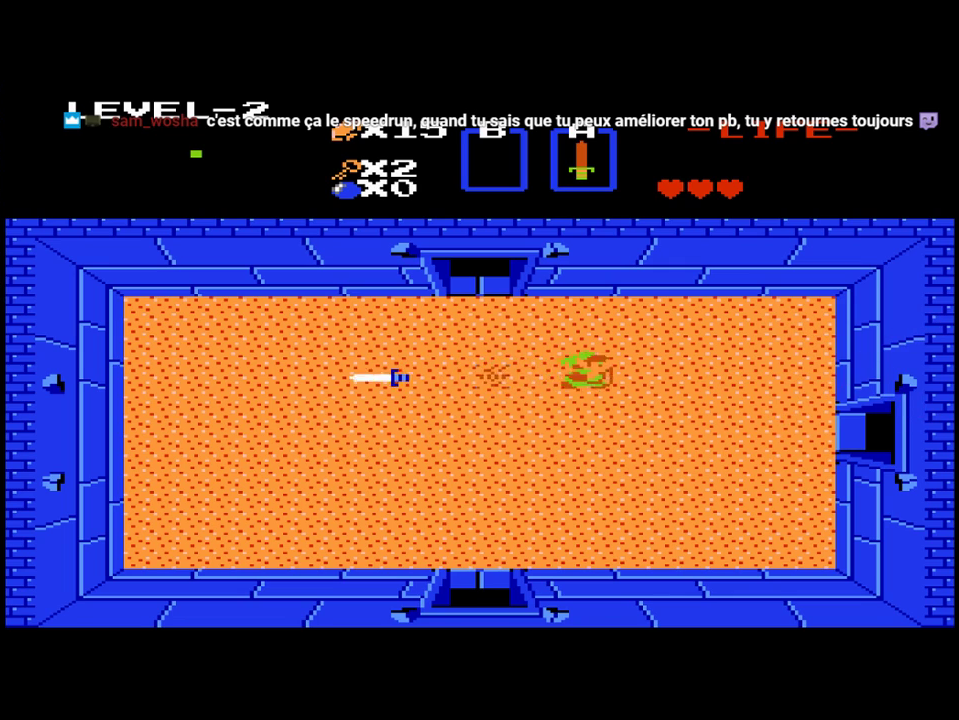
{"buttons": ["DPAD_DOWN"], "events": [[50, "DPAD_RIGHT", "up"], [83, "DPAD_LEFT", "down"], [483, "DPAD_DOWN", "down"], [483, "DPAD_LEFT", "up"]]}
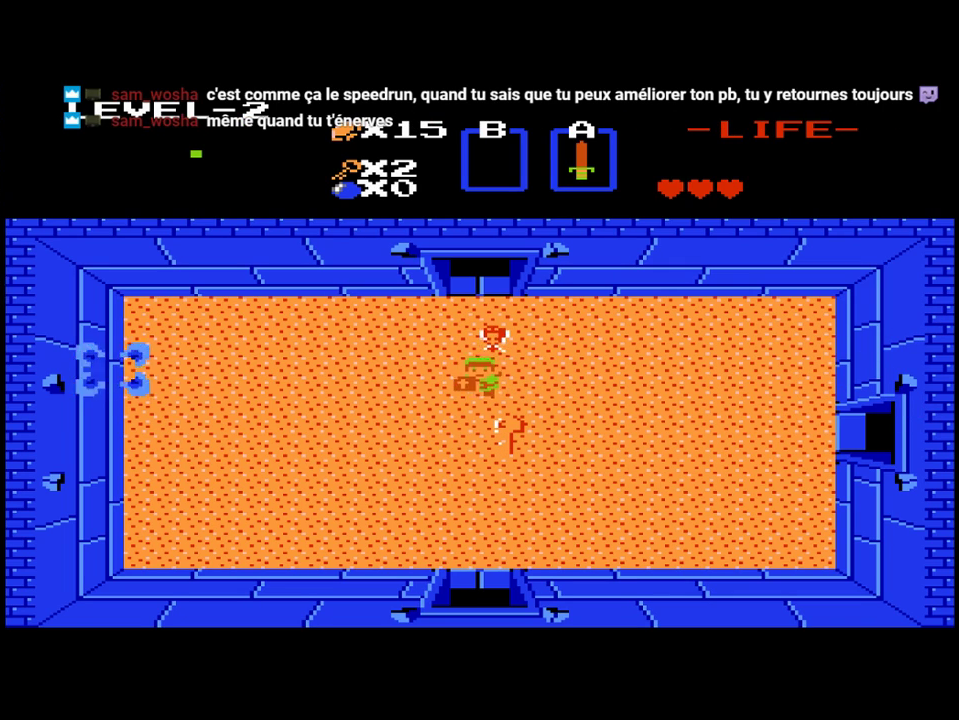
{"buttons": ["DPAD_UP"], "events": [[283, "DPAD_DOWN", "up"], [317, "DPAD_UP", "down"]]}